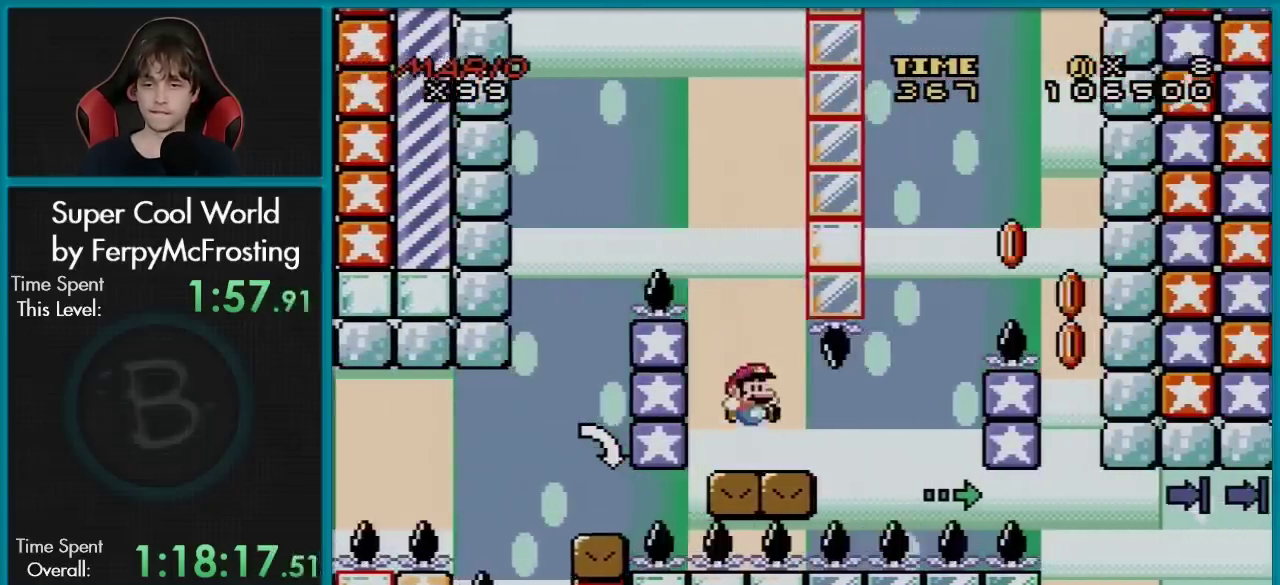
Gameplay with a controller (Nintendo layout); each line is a JSON object with the inputs held at the frame after it (dt_ms = milliseconds from this image to that frame). "events" lists button and stick changes between this image and that frame as [ms after this image, input, new state], when the widget could be followed in between. Not read: L3 R3.
{"dt_ms": 601, "buttons": ["B", "Y", "DPAD_UP", "DPAD_LEFT"], "events": [[167, "DPAD_RIGHT", "up"], [367, "DPAD_RIGHT", "down"], [517, "B", "down"], [567, "DPAD_LEFT", "down"], [567, "DPAD_RIGHT", "up"], [601, "DPAD_UP", "down"]]}
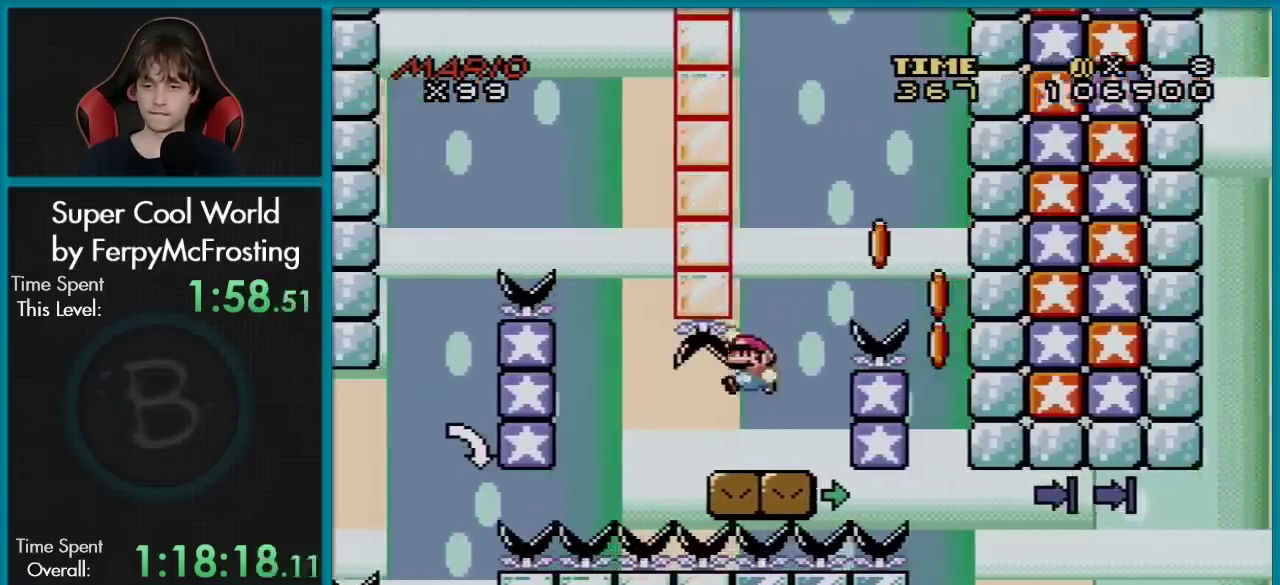
{"dt_ms": 600, "buttons": ["B", "Y", "DPAD_RIGHT"], "events": [[50, "DPAD_LEFT", "up"], [50, "DPAD_RIGHT", "down"], [50, "DPAD_UP", "up"]]}
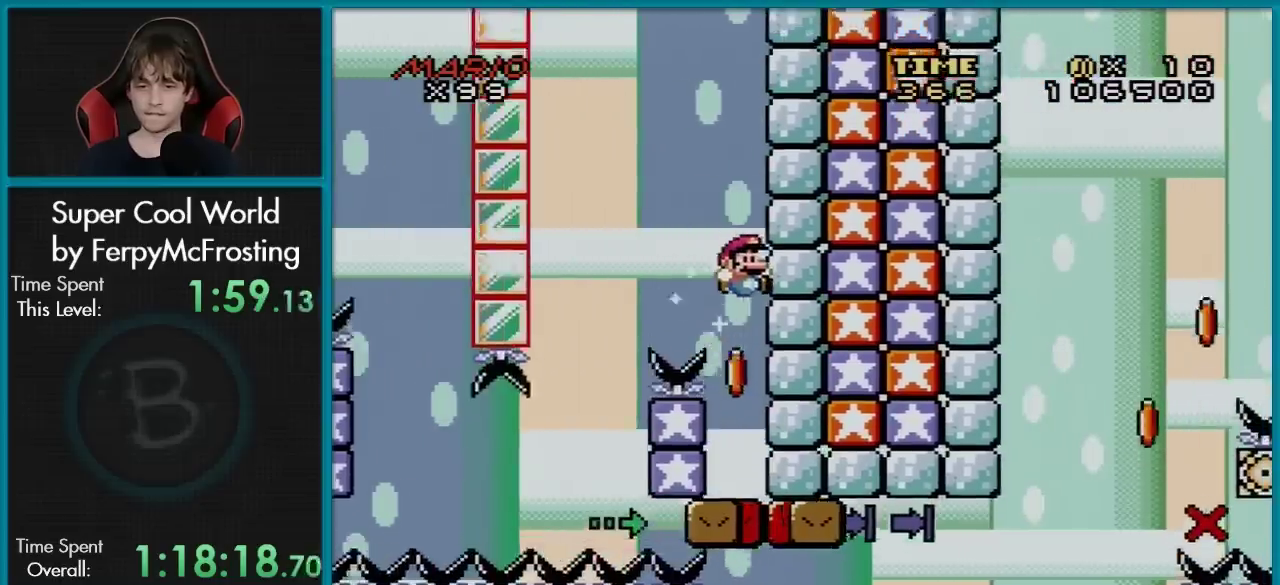
{"dt_ms": 301, "buttons": ["B", "Y", "DPAD_RIGHT"], "events": [[34, "DPAD_RIGHT", "up"], [301, "DPAD_RIGHT", "down"]]}
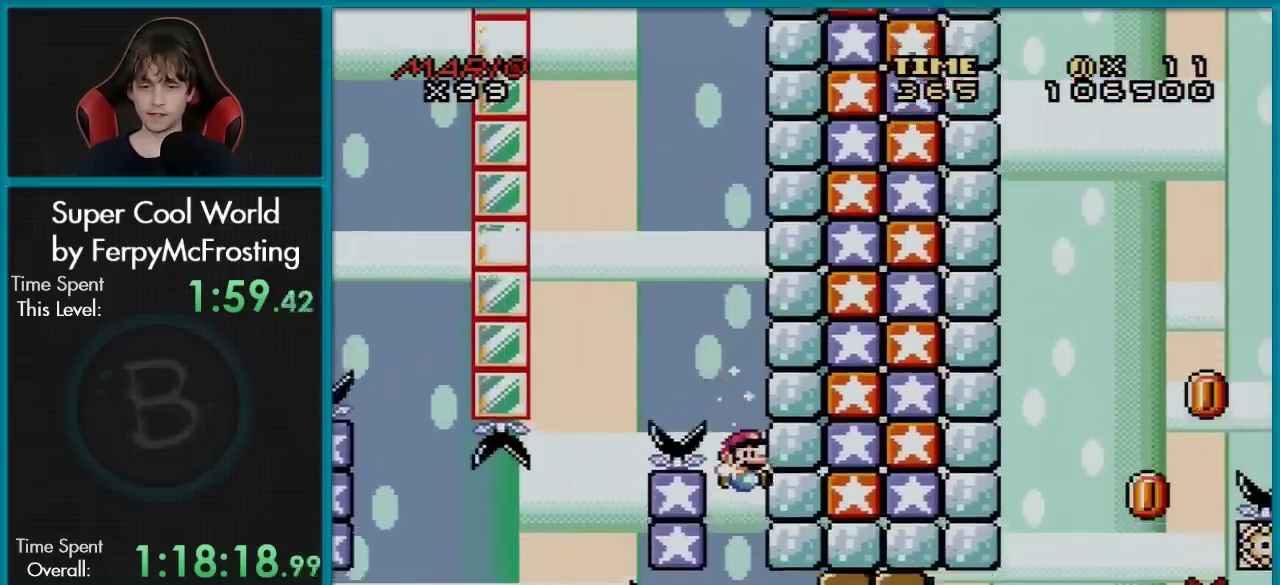
{"dt_ms": 900, "buttons": ["Y", "DPAD_RIGHT"], "events": [[66, "B", "up"], [483, "DPAD_RIGHT", "up"], [817, "DPAD_RIGHT", "down"]]}
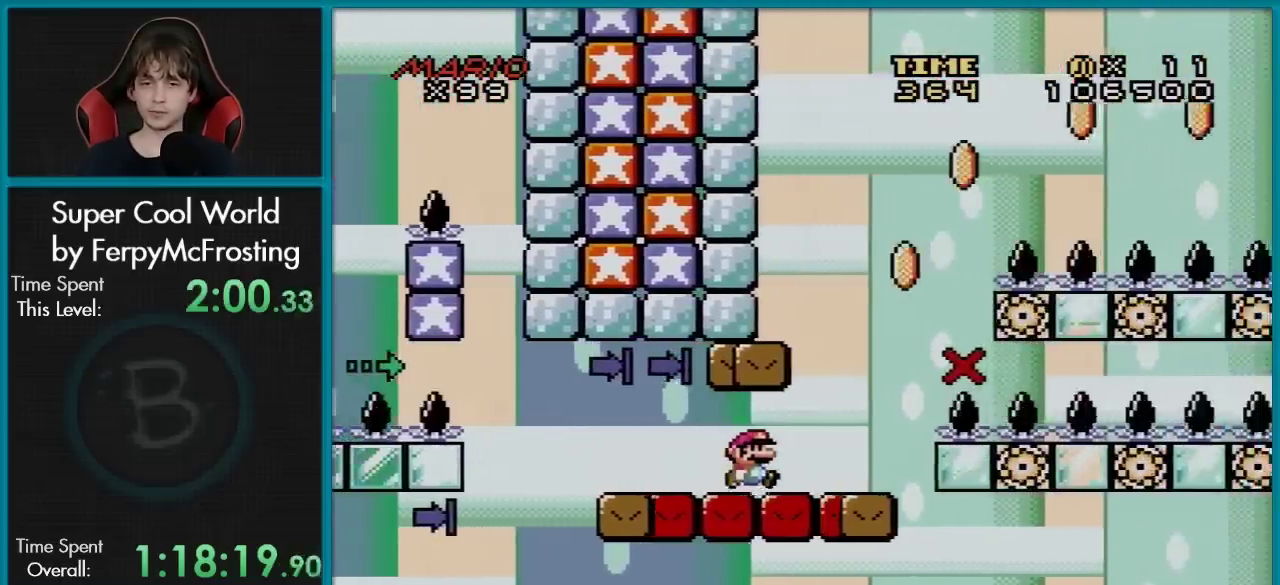
{"dt_ms": 501, "buttons": ["Y"], "events": [[167, "B", "down"], [217, "DPAD_LEFT", "down"], [217, "DPAD_RIGHT", "up"], [501, "B", "up"], [501, "DPAD_LEFT", "up"]]}
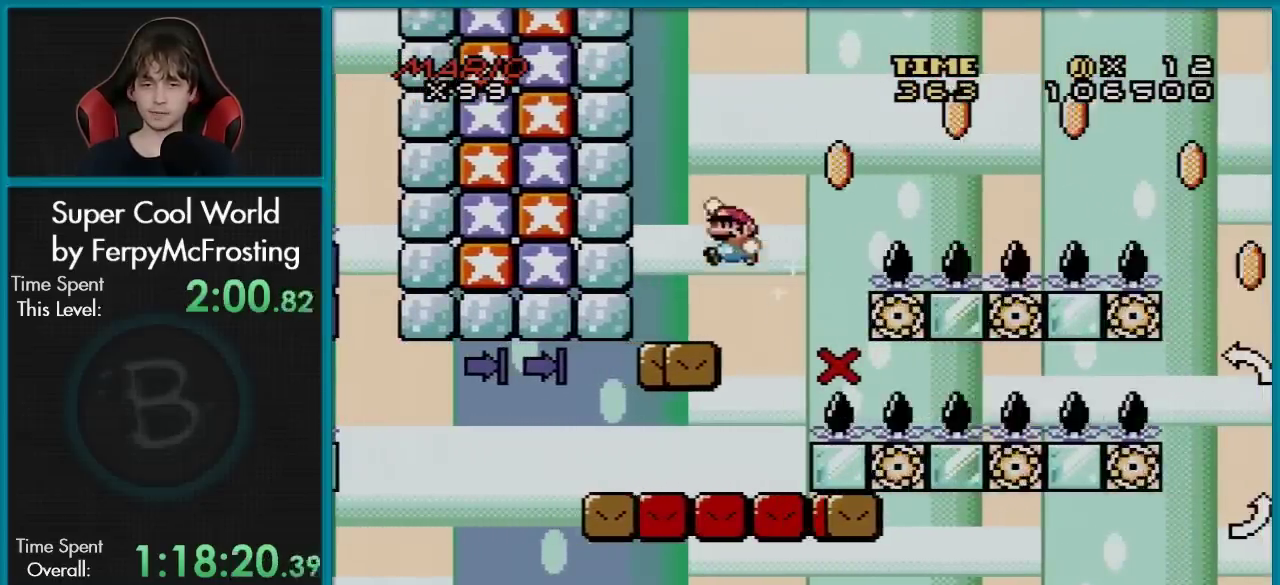
{"dt_ms": 300, "buttons": ["Y"], "events": [[67, "DPAD_RIGHT", "down"], [167, "DPAD_RIGHT", "up"]]}
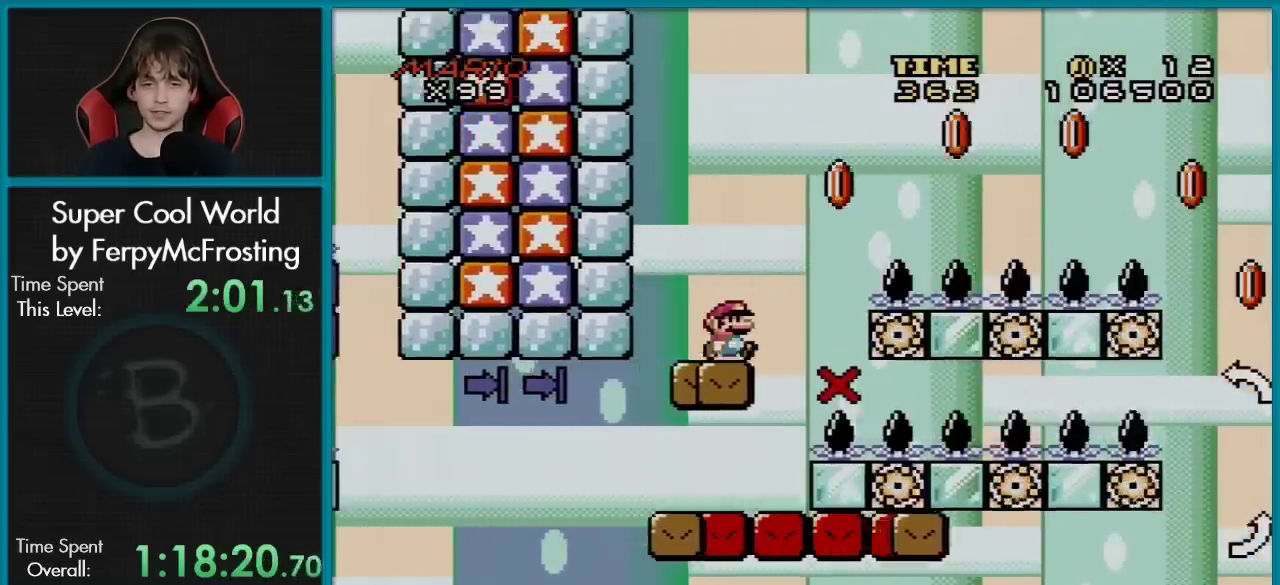
{"dt_ms": 401, "buttons": ["Y"], "events": [[117, "B", "down"], [351, "B", "up"]]}
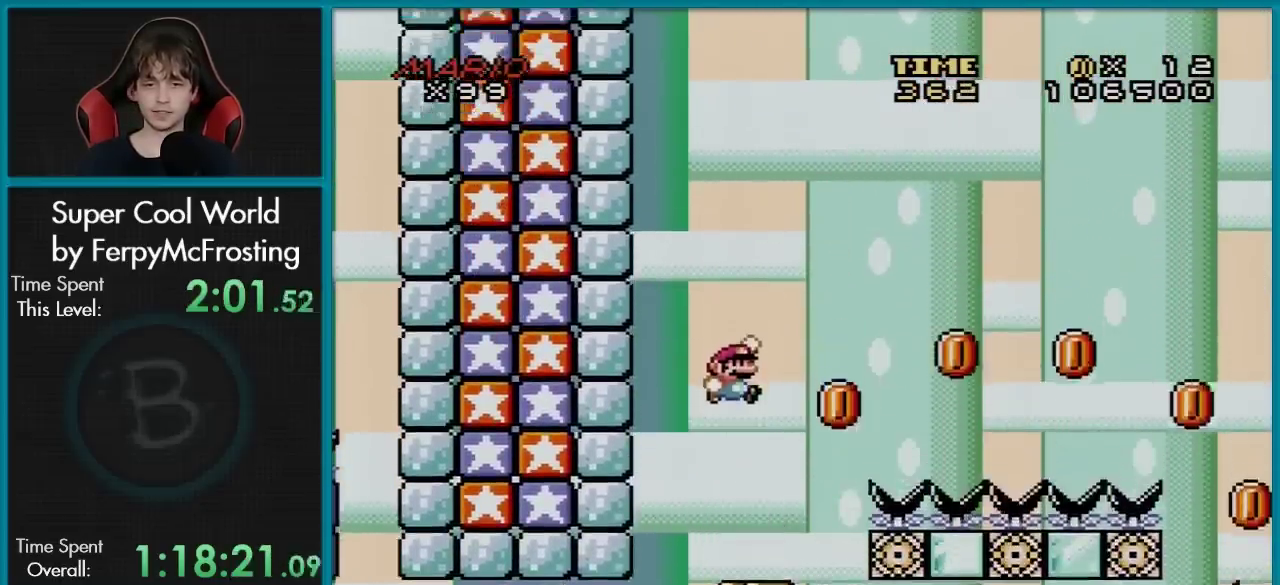
{"dt_ms": 400, "buttons": ["Y", "DPAD_RIGHT"], "events": [[116, "DPAD_RIGHT", "down"], [267, "DPAD_RIGHT", "up"], [350, "DPAD_RIGHT", "down"]]}
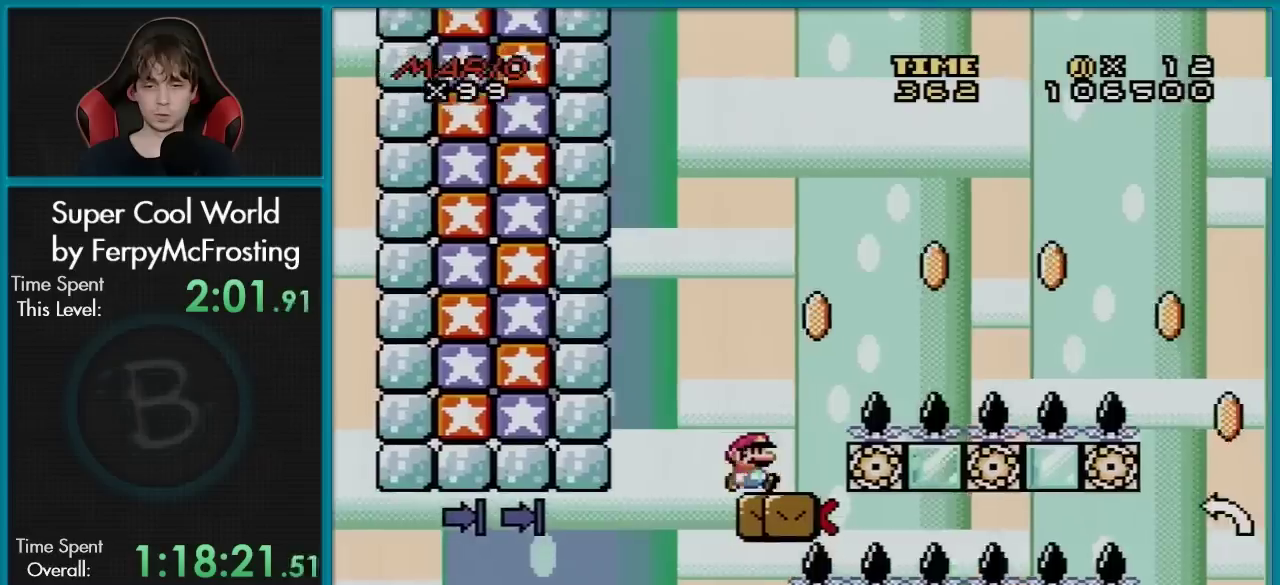
{"dt_ms": 701, "buttons": ["B", "Y", "DPAD_RIGHT"], "events": [[33, "B", "down"]]}
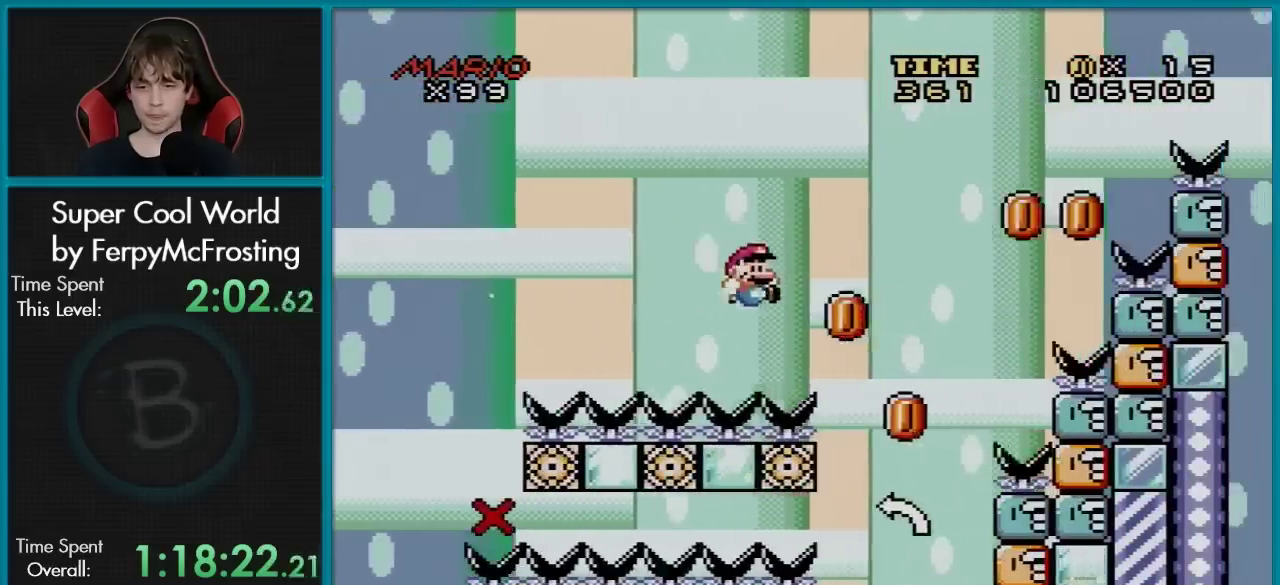
{"dt_ms": 400, "buttons": ["Y", "DPAD_LEFT"], "events": [[283, "DPAD_LEFT", "down"], [283, "DPAD_RIGHT", "up"], [350, "B", "up"]]}
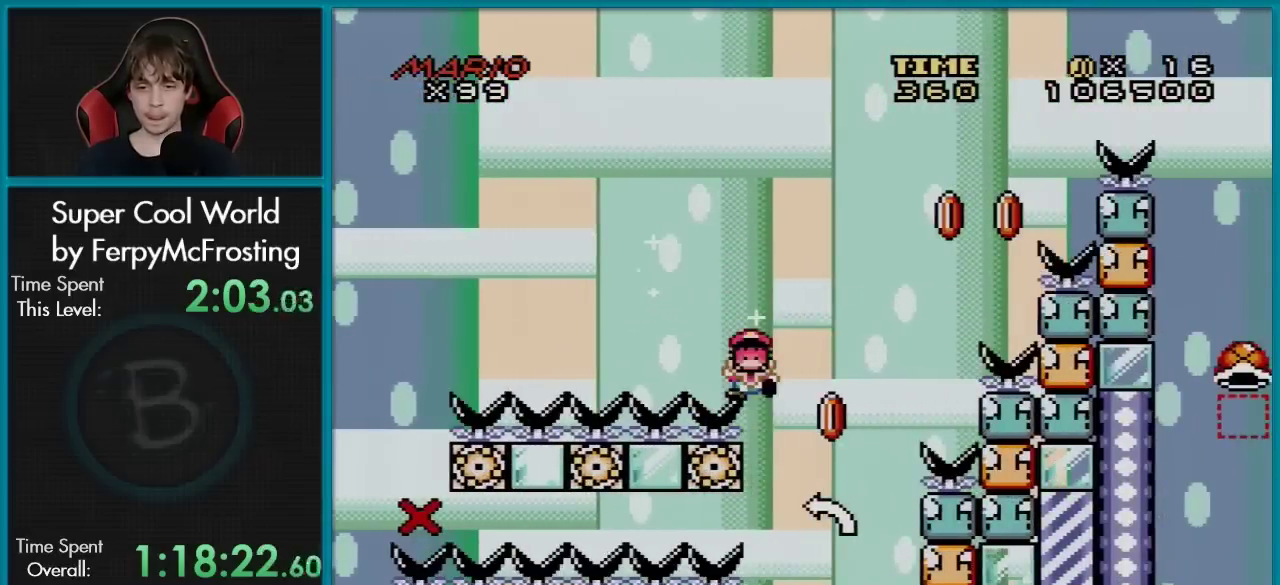
{"dt_ms": 801, "buttons": ["A"], "events": [[67, "DPAD_LEFT", "up"], [250, "Y", "up"], [751, "A", "down"]]}
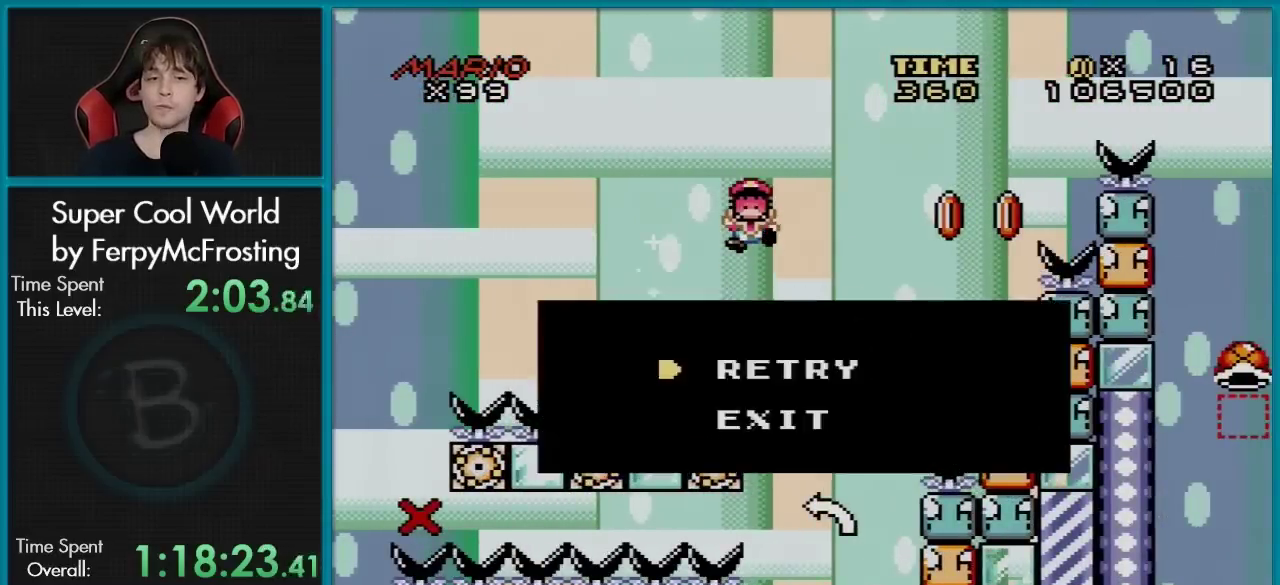
{"dt_ms": 300, "buttons": [], "events": [[83, "A", "up"], [200, "A", "down"], [300, "A", "up"]]}
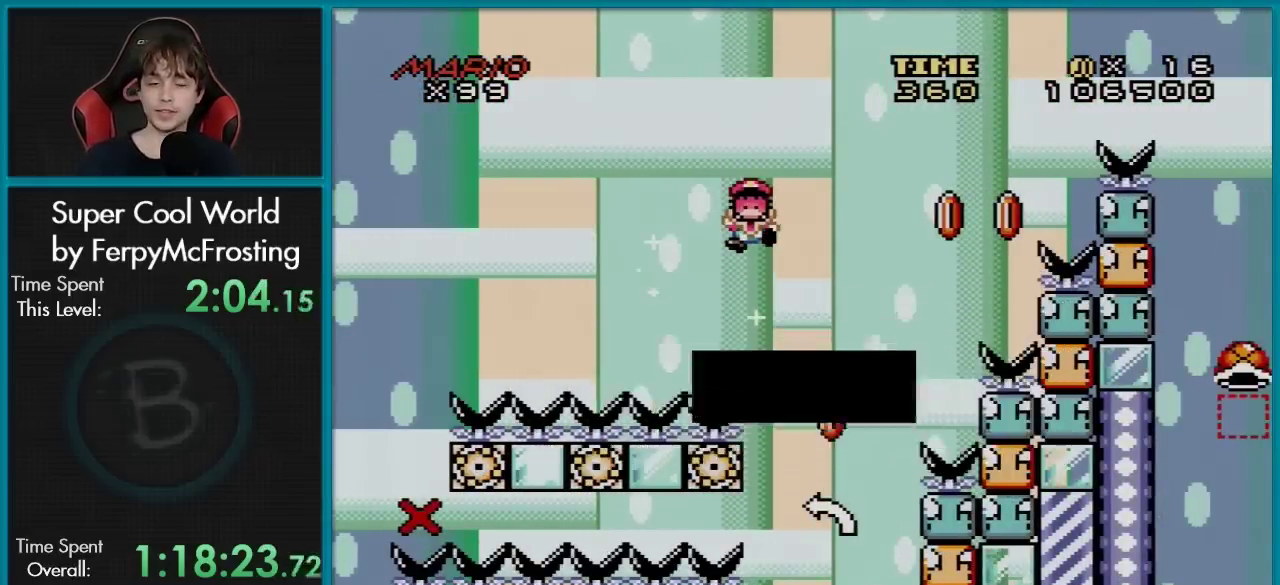
{"dt_ms": 401, "buttons": ["A"], "events": [[117, "A", "down"], [217, "A", "up"], [317, "A", "down"]]}
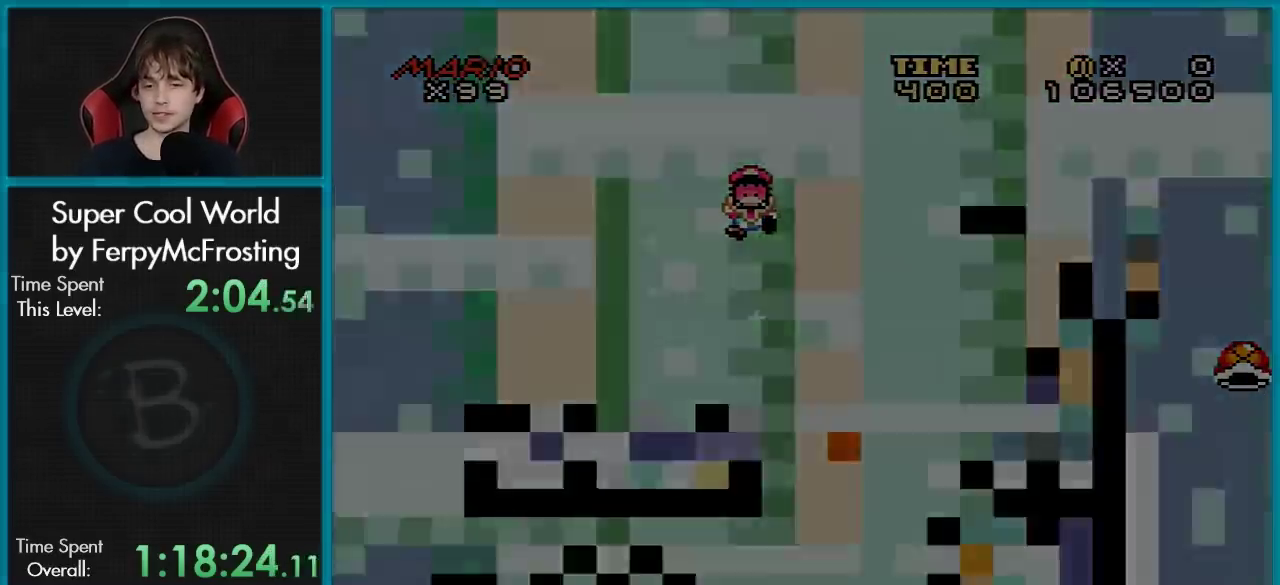
{"dt_ms": 600, "buttons": [], "events": [[50, "A", "up"]]}
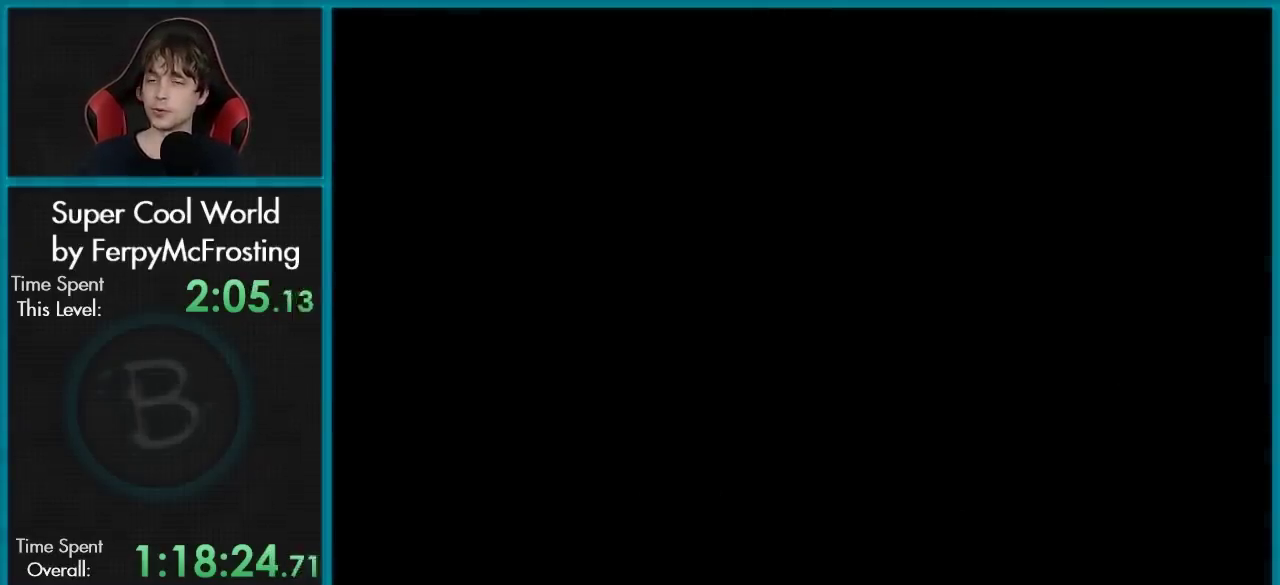
{"dt_ms": 501, "buttons": [], "events": []}
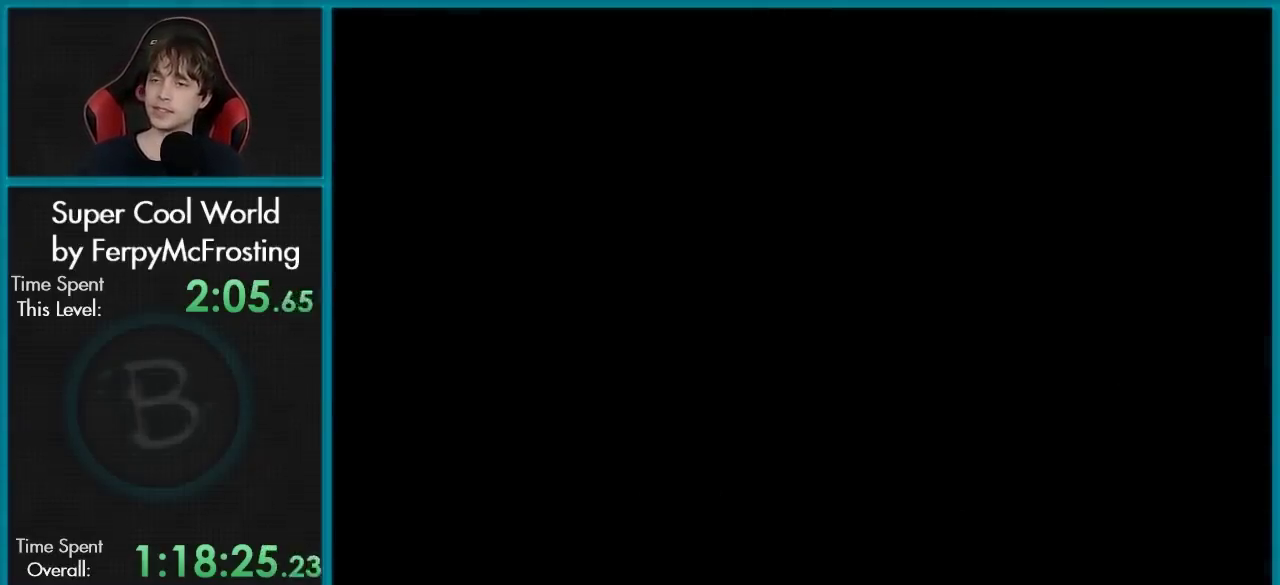
{"dt_ms": 600, "buttons": ["Y"], "events": [[317, "DPAD_RIGHT", "down"], [317, "Y", "down"], [550, "DPAD_RIGHT", "up"]]}
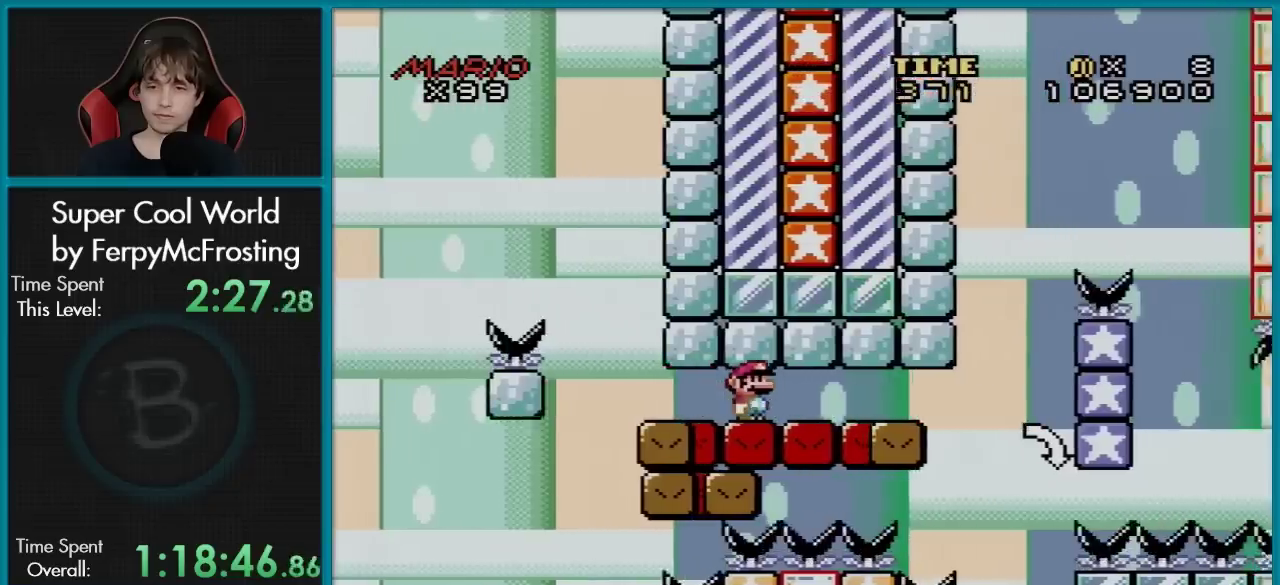
{"dt_ms": 401, "buttons": ["Y", "DPAD_RIGHT"], "events": [[317, "DPAD_RIGHT", "down"]]}
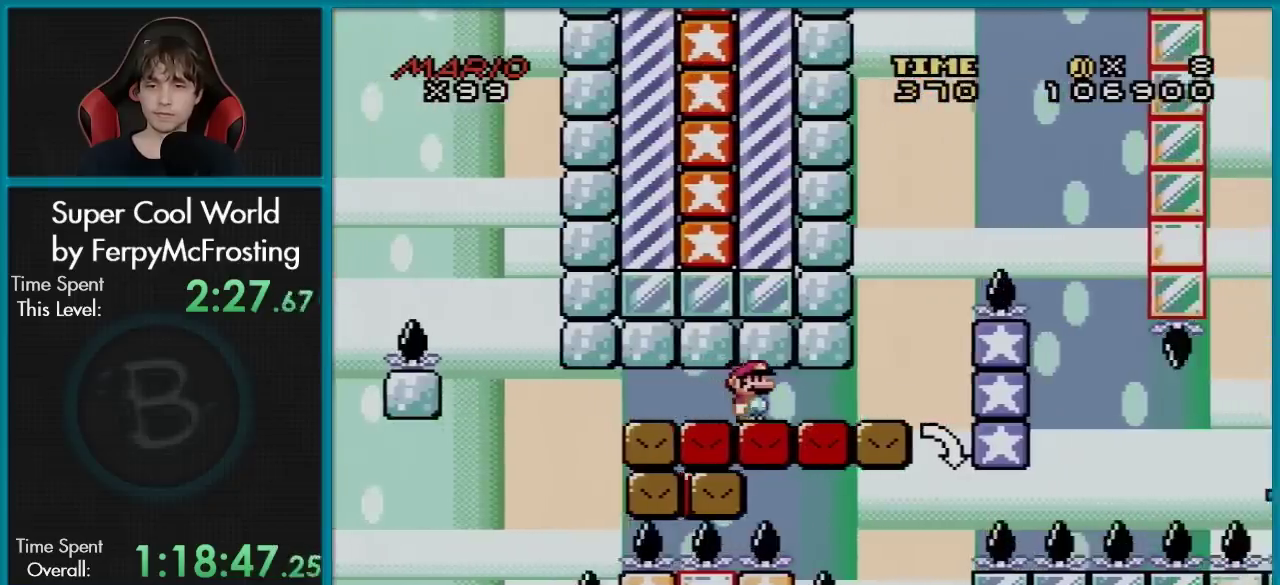
{"dt_ms": 300, "buttons": ["Y", "DPAD_RIGHT"], "events": [[50, "DPAD_RIGHT", "up"], [300, "DPAD_RIGHT", "down"]]}
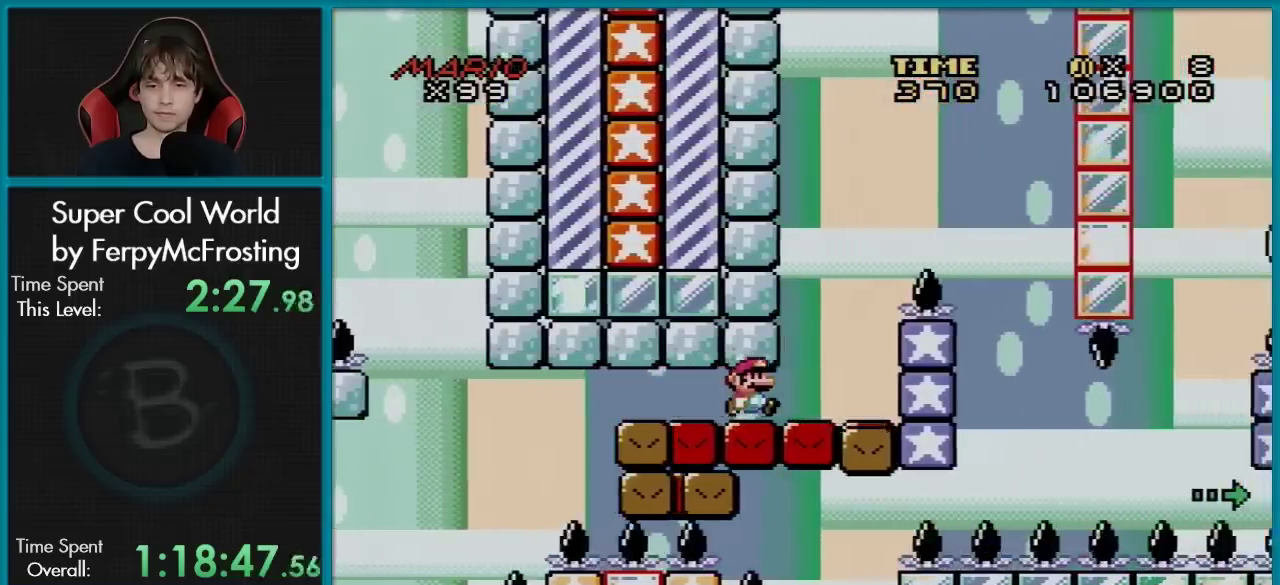
{"dt_ms": 801, "buttons": ["A", "B", "Y"], "events": [[250, "B", "down"], [250, "DPAD_LEFT", "down"], [250, "DPAD_RIGHT", "up"], [334, "DPAD_UP", "down"], [384, "DPAD_LEFT", "up"], [384, "DPAD_RIGHT", "down"], [384, "DPAD_UP", "up"], [801, "A", "down"], [801, "DPAD_RIGHT", "up"]]}
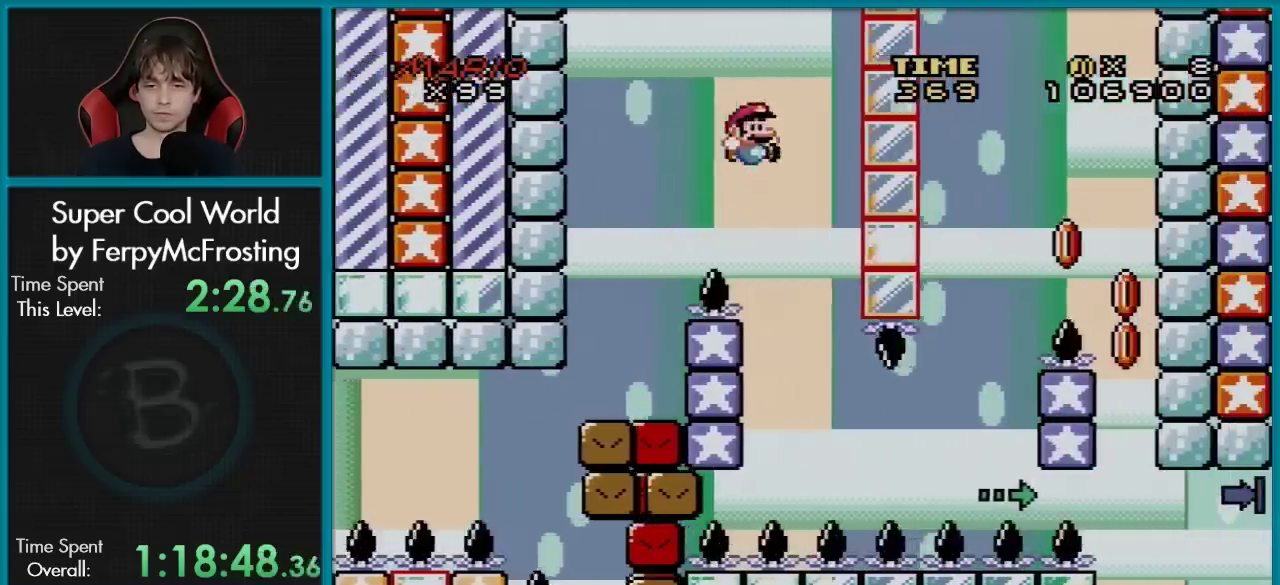
{"dt_ms": 400, "buttons": ["B", "Y", "DPAD_RIGHT"], "events": [[17, "A", "up"], [17, "DPAD_RIGHT", "down"], [67, "DPAD_LEFT", "down"], [67, "DPAD_RIGHT", "up"], [283, "DPAD_LEFT", "up"], [384, "DPAD_RIGHT", "down"]]}
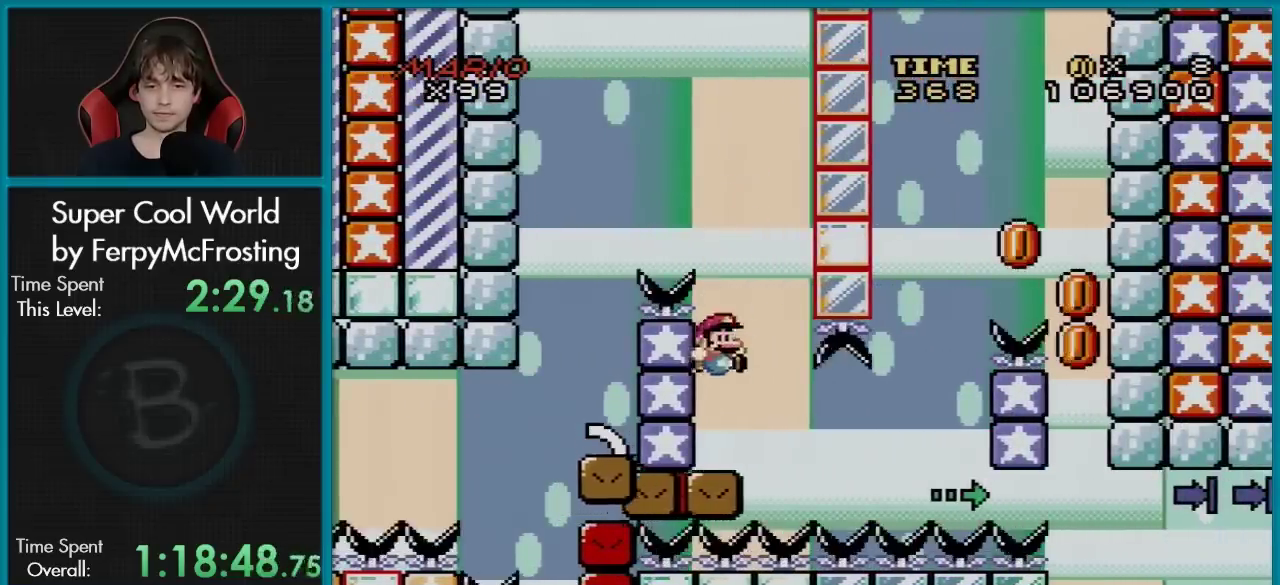
{"dt_ms": 501, "buttons": ["Y", "DPAD_RIGHT"], "events": [[17, "B", "up"], [84, "DPAD_RIGHT", "up"], [467, "DPAD_RIGHT", "down"]]}
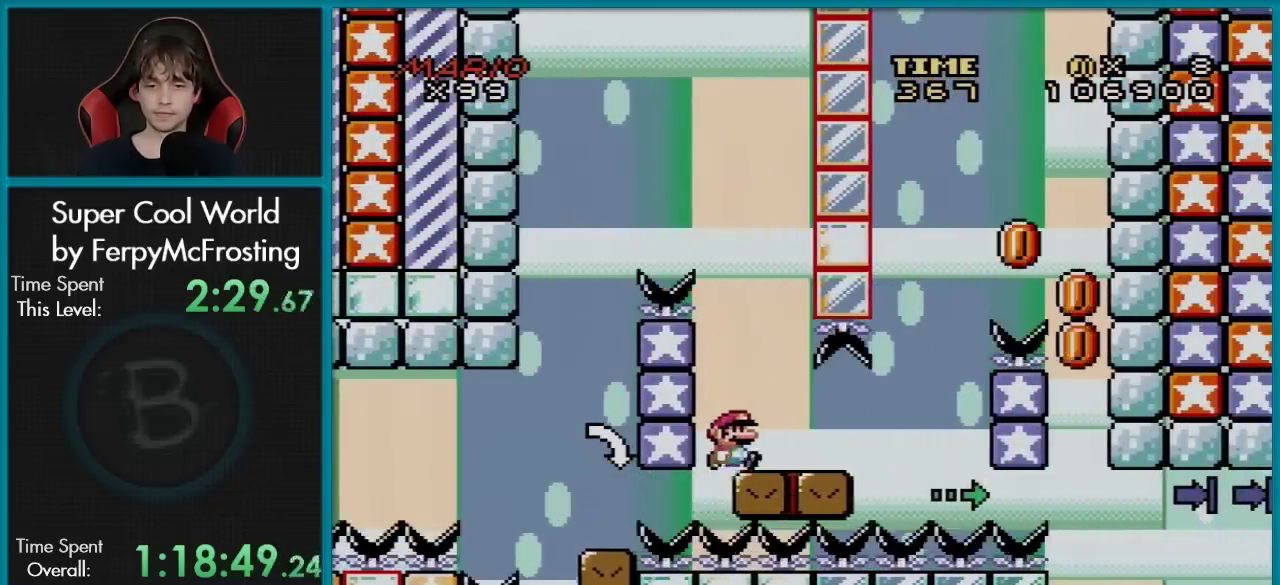
{"dt_ms": 600, "buttons": ["B", "Y", "DPAD_LEFT"], "events": [[500, "DPAD_RIGHT", "up"], [517, "DPAD_LEFT", "down"], [550, "B", "down"]]}
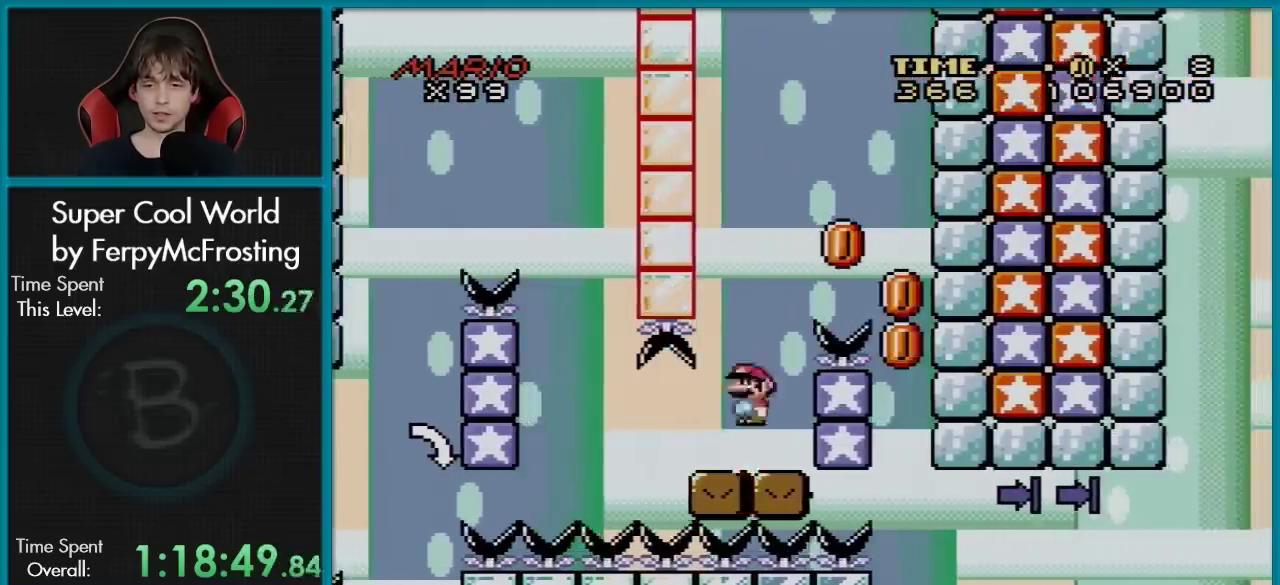
{"dt_ms": 401, "buttons": ["B", "Y", "DPAD_RIGHT"], "events": [[50, "DPAD_LEFT", "up"], [50, "DPAD_RIGHT", "down"]]}
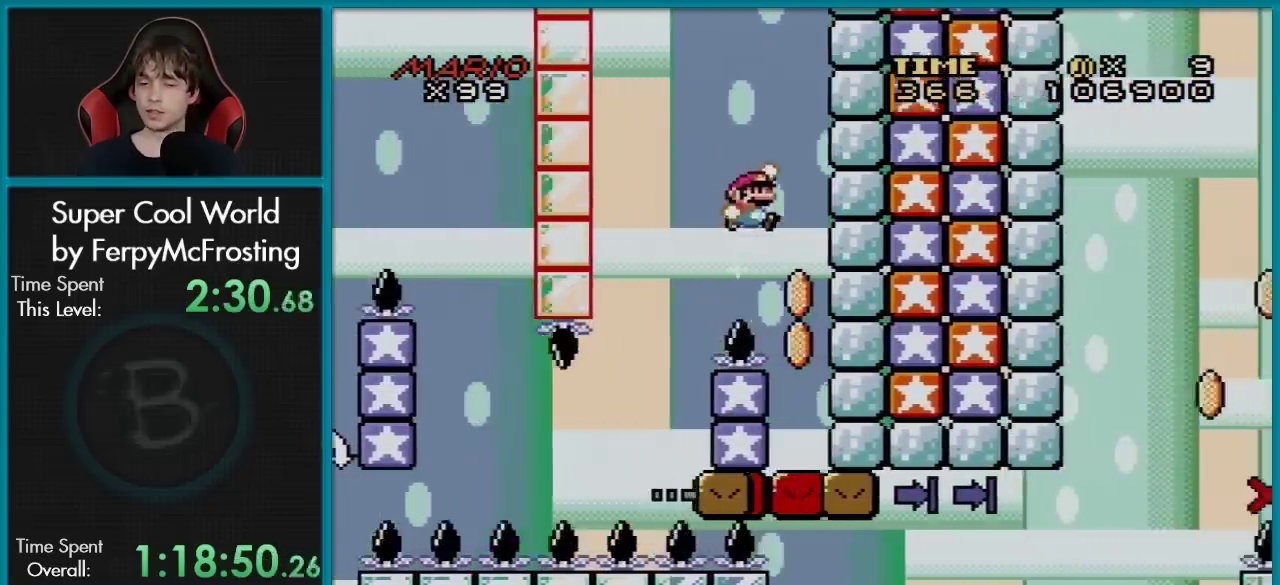
{"dt_ms": 500, "buttons": ["B", "Y", "DPAD_RIGHT"], "events": [[150, "DPAD_RIGHT", "up"], [417, "DPAD_RIGHT", "down"]]}
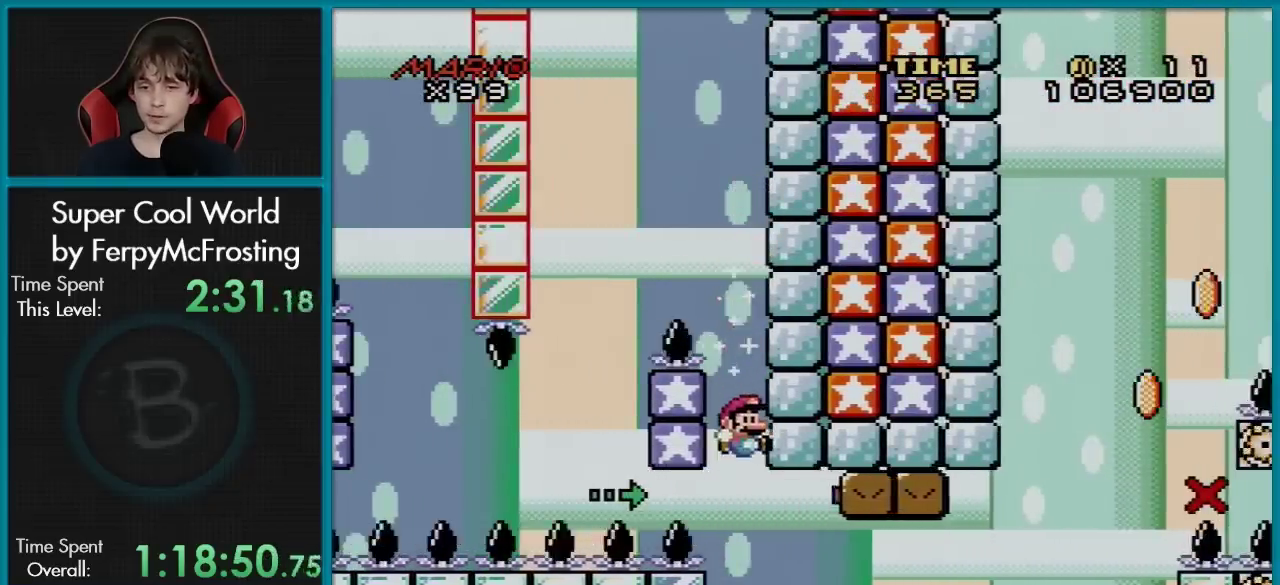
{"dt_ms": 501, "buttons": ["Y", "DPAD_RIGHT"], "events": [[267, "B", "up"]]}
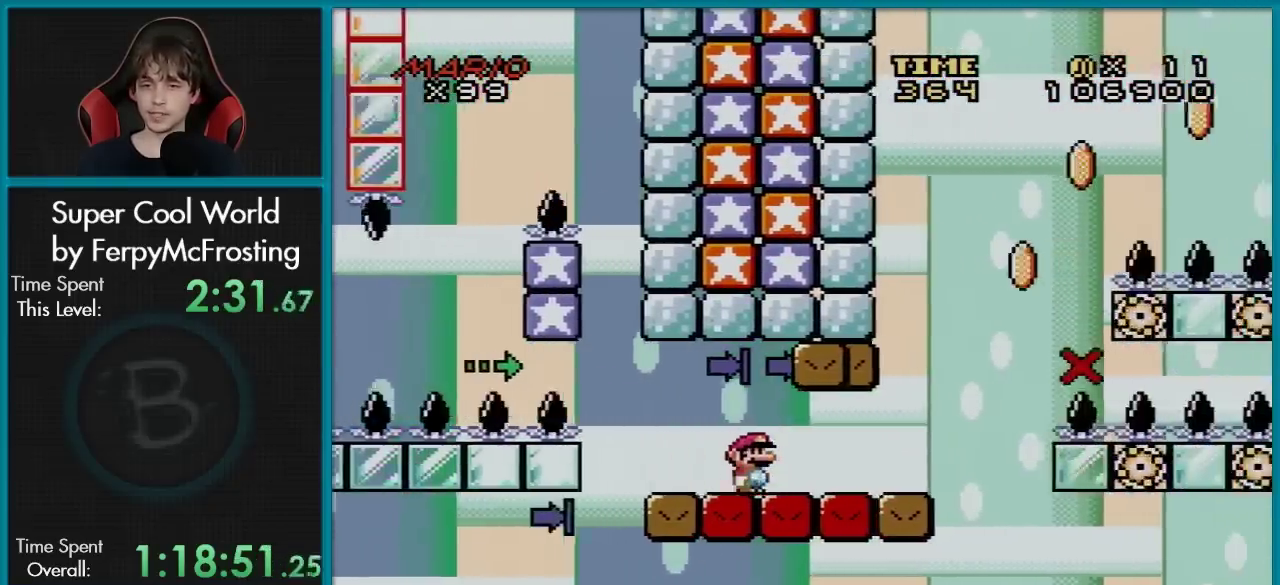
{"dt_ms": 500, "buttons": ["B", "Y", "DPAD_LEFT"], "events": [[333, "B", "down"], [433, "DPAD_LEFT", "down"], [433, "DPAD_RIGHT", "up"]]}
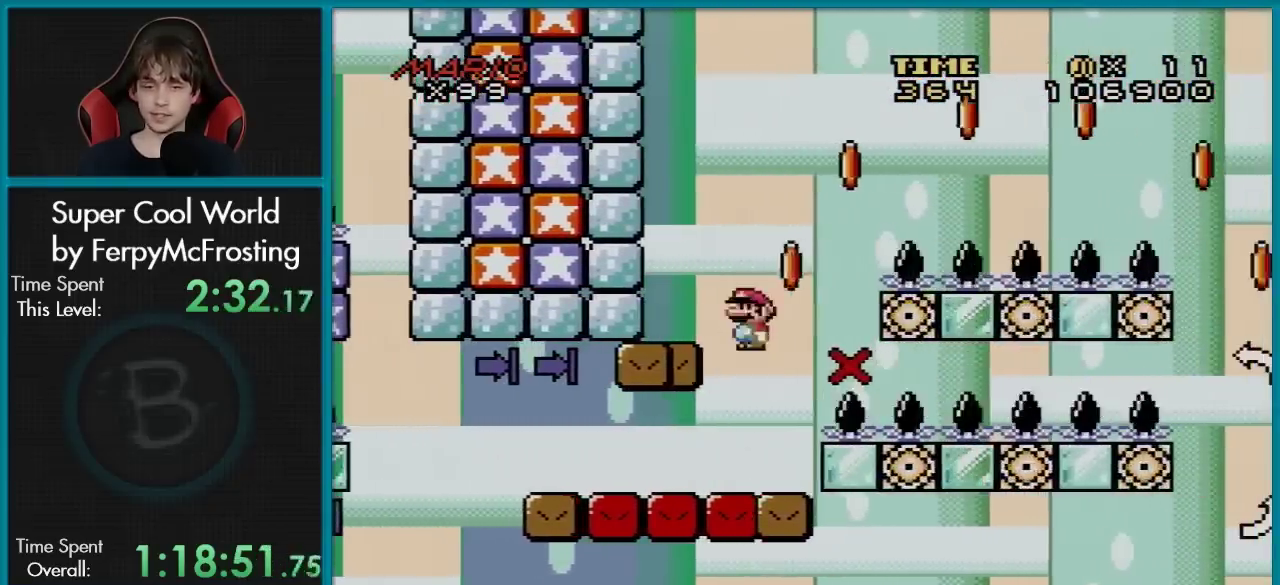
{"dt_ms": 401, "buttons": ["Y"], "events": [[150, "B", "up"], [217, "DPAD_LEFT", "up"], [250, "DPAD_RIGHT", "down"], [351, "DPAD_RIGHT", "up"]]}
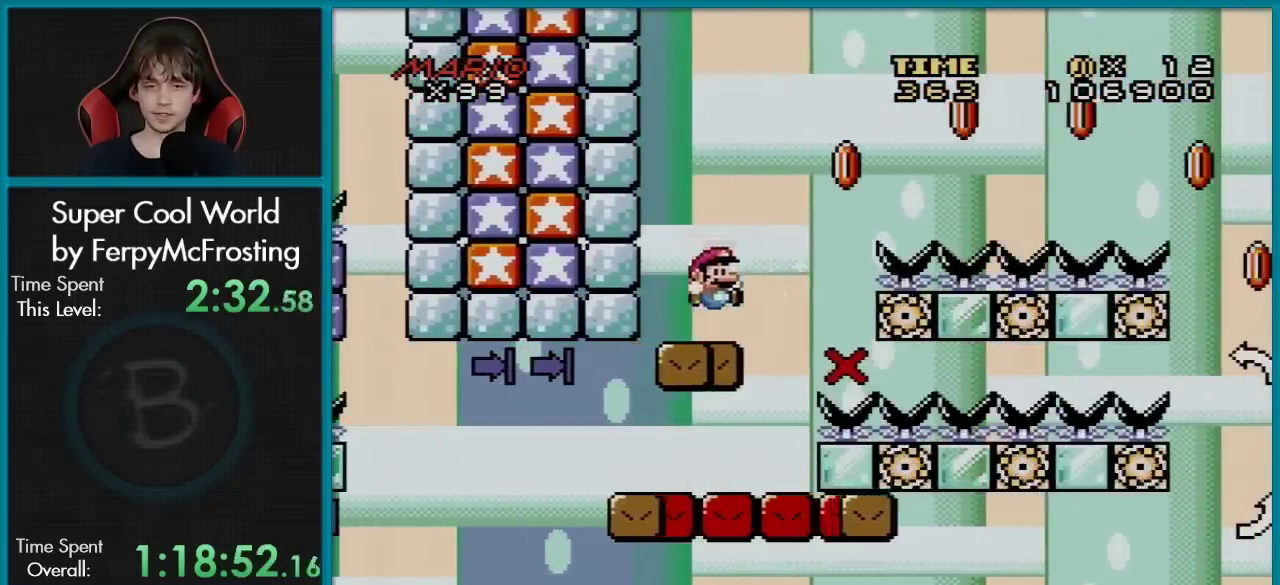
{"dt_ms": 383, "buttons": ["B", "Y", "DPAD_RIGHT"], "events": [[150, "DPAD_LEFT", "down"], [217, "B", "down"], [367, "DPAD_LEFT", "up"], [383, "DPAD_RIGHT", "down"]]}
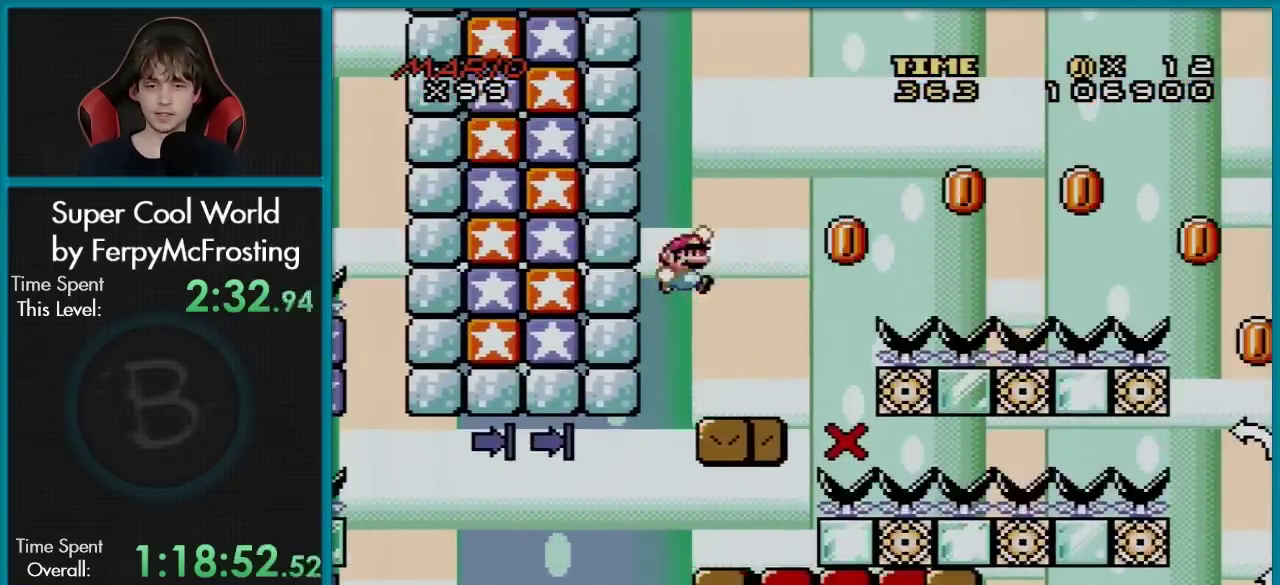
{"dt_ms": 401, "buttons": ["Y", "DPAD_RIGHT"], "events": [[167, "B", "up"], [217, "DPAD_RIGHT", "up"], [351, "DPAD_RIGHT", "down"]]}
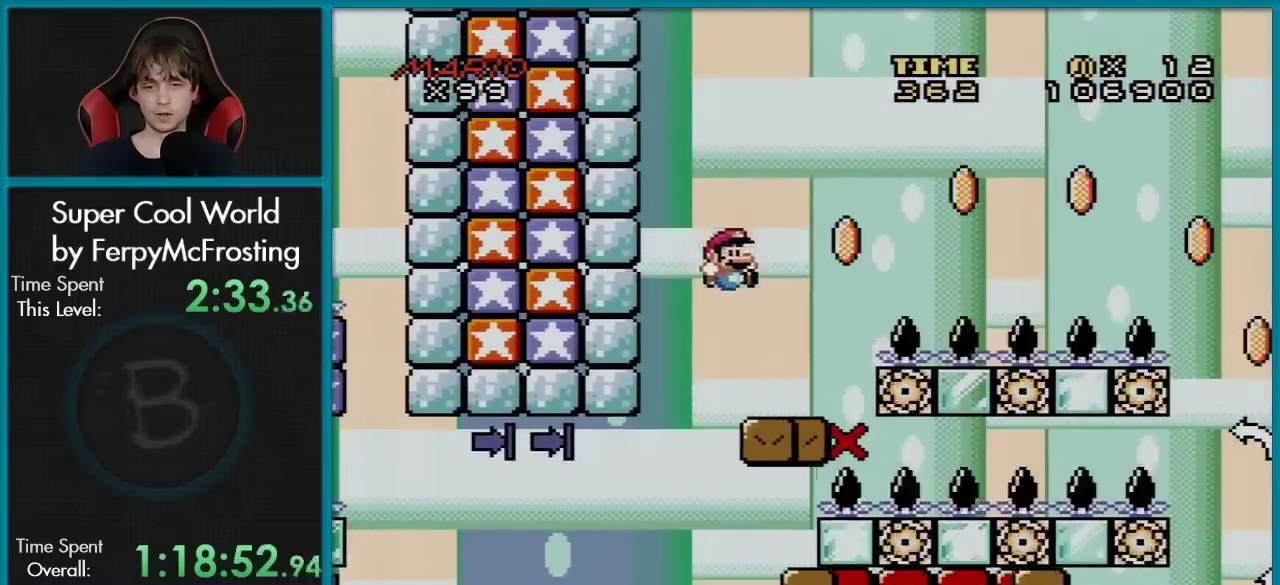
{"dt_ms": 300, "buttons": ["B", "Y", "DPAD_RIGHT"], "events": [[100, "DPAD_RIGHT", "up"], [183, "DPAD_RIGHT", "down"], [217, "B", "down"]]}